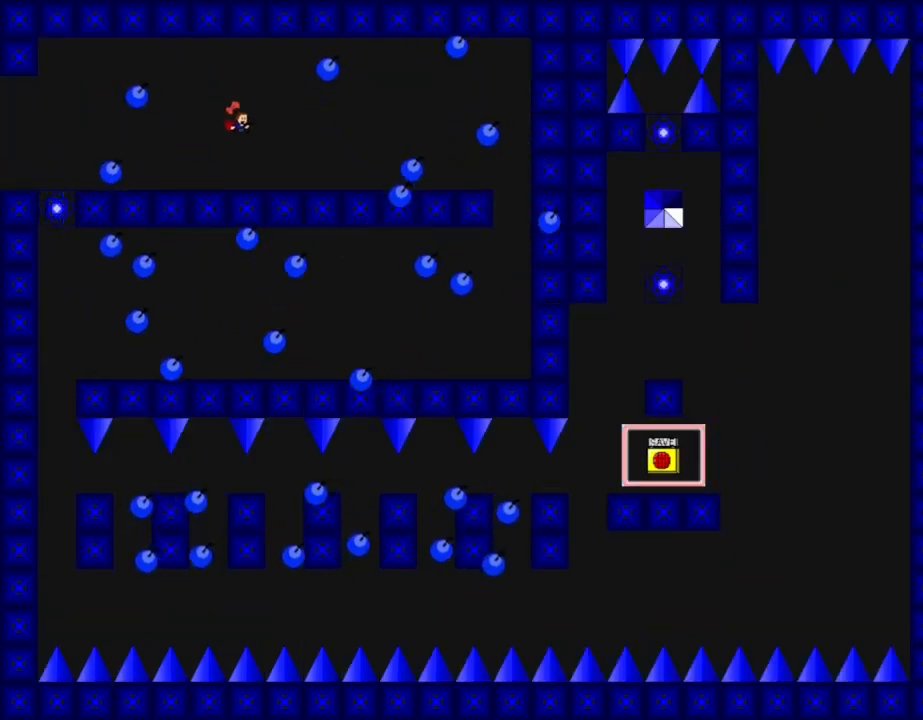
Gameplay with keyboard; each line is a JSON object with the keys held at the frame after it. "events" lists presses ("down") and releases ("up") of "down", "l_up", "left", "r", "r_up", "right", "up" and "z" between this image and that frame as [ms after this image, input, new state], when the widget could be followed in between. No other keys are recorded. Mouse input is not recorded. Key names are as the overlay labels them; some are game actions (e.g. jump) rather than physical keys.
{"keys": [], "events": [[467, "right", "up"]]}
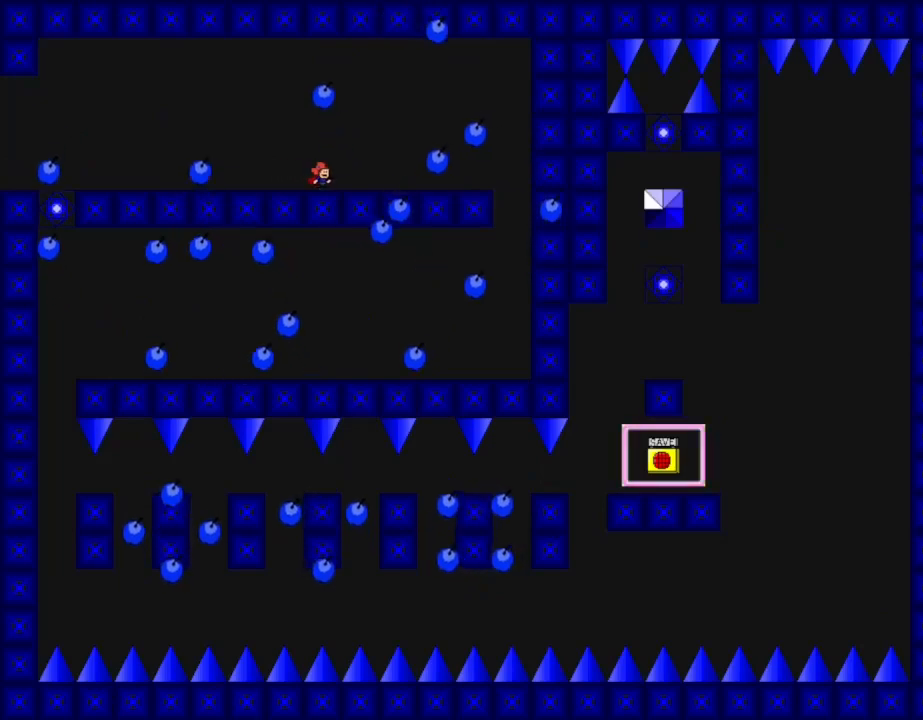
{"keys": ["right"], "events": [[33, "l_up", "down"], [83, "right", "down"], [250, "l_up", "up"]]}
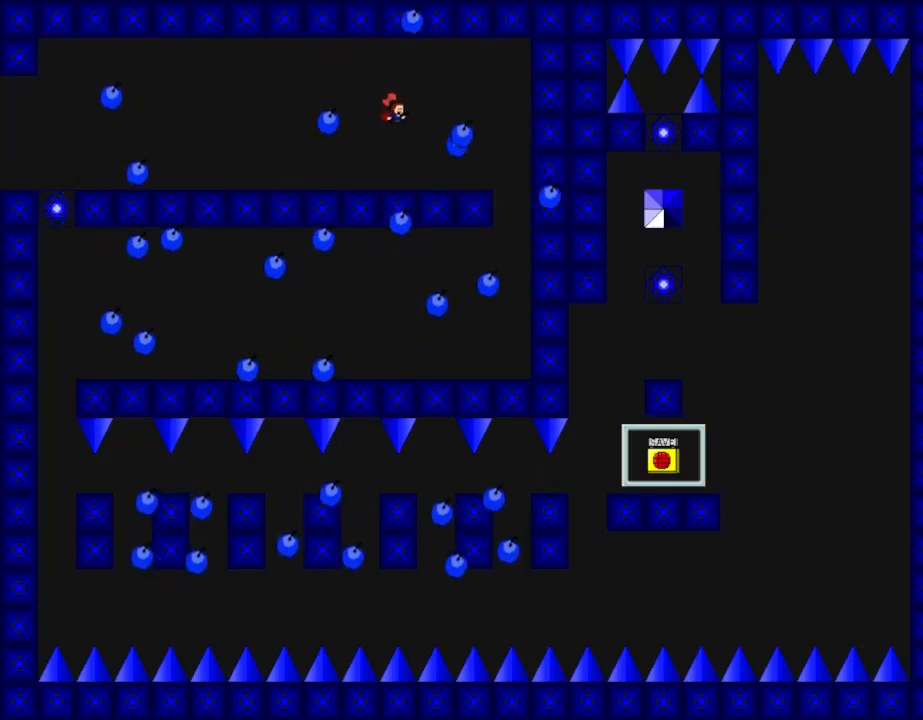
{"keys": ["right"], "events": [[17, "right", "up"], [50, "l_up", "down"], [50, "left", "down"], [133, "left", "up"], [150, "right", "down"], [350, "l_up", "up"]]}
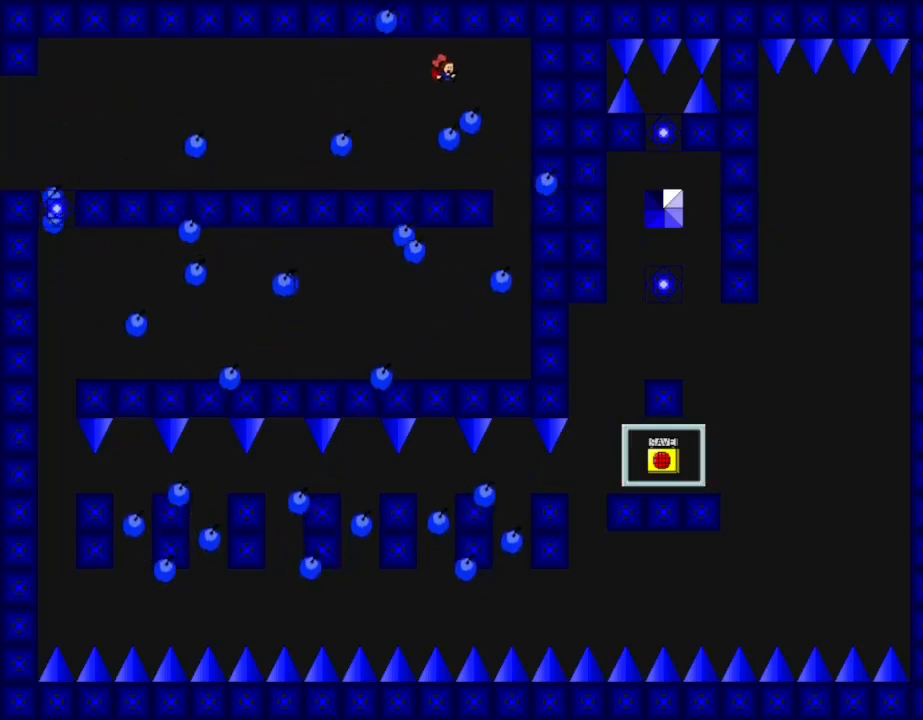
{"keys": [], "events": [[150, "left", "down"], [150, "right", "up"], [267, "left", "up"], [283, "right", "down"], [400, "right", "up"]]}
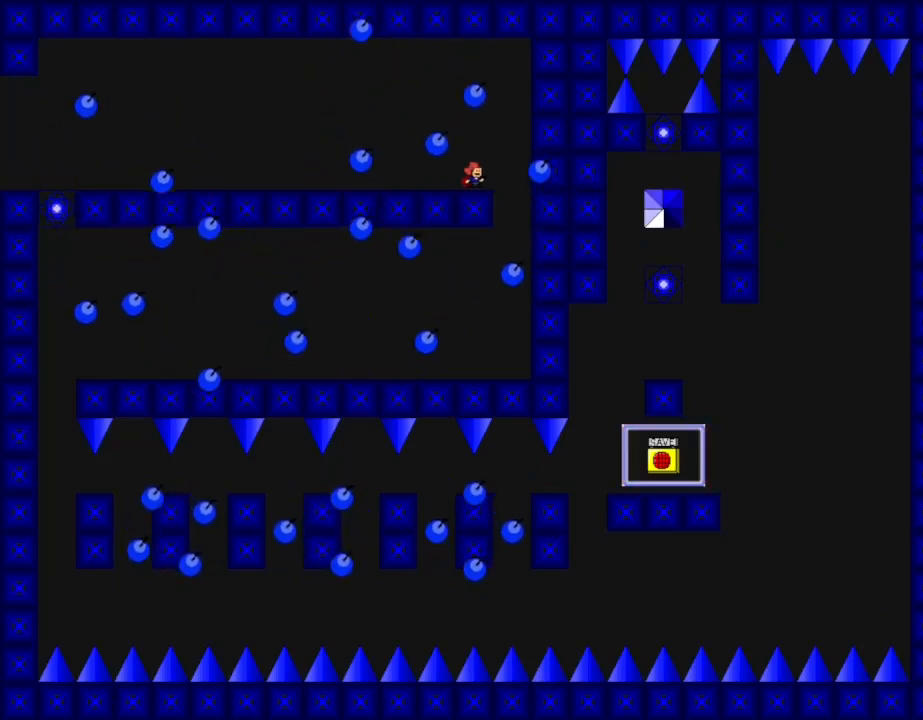
{"keys": [], "events": [[167, "right", "down"], [233, "right", "up"]]}
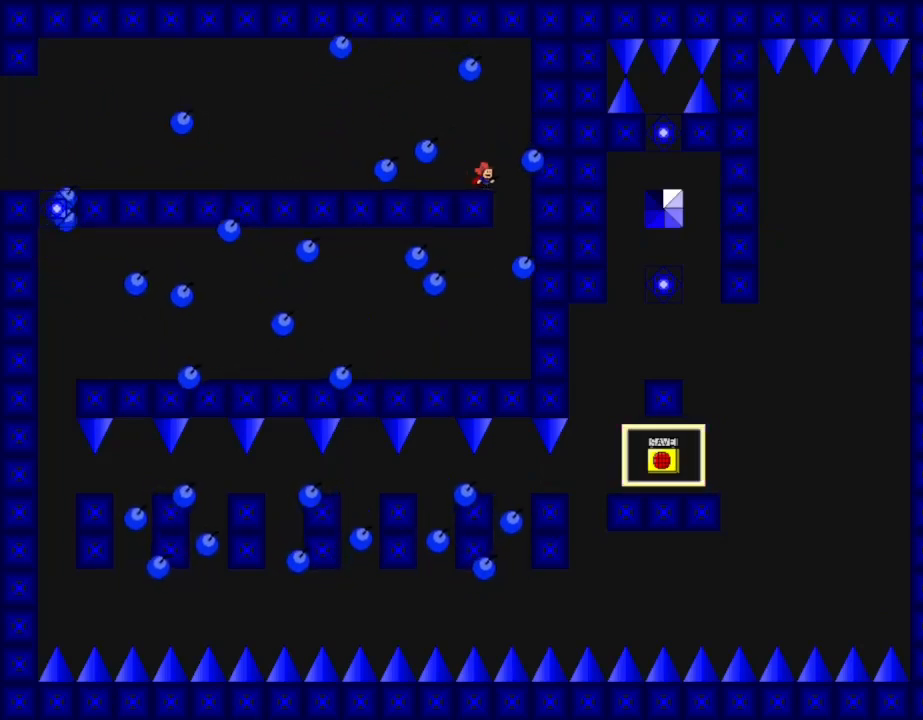
{"keys": [], "events": []}
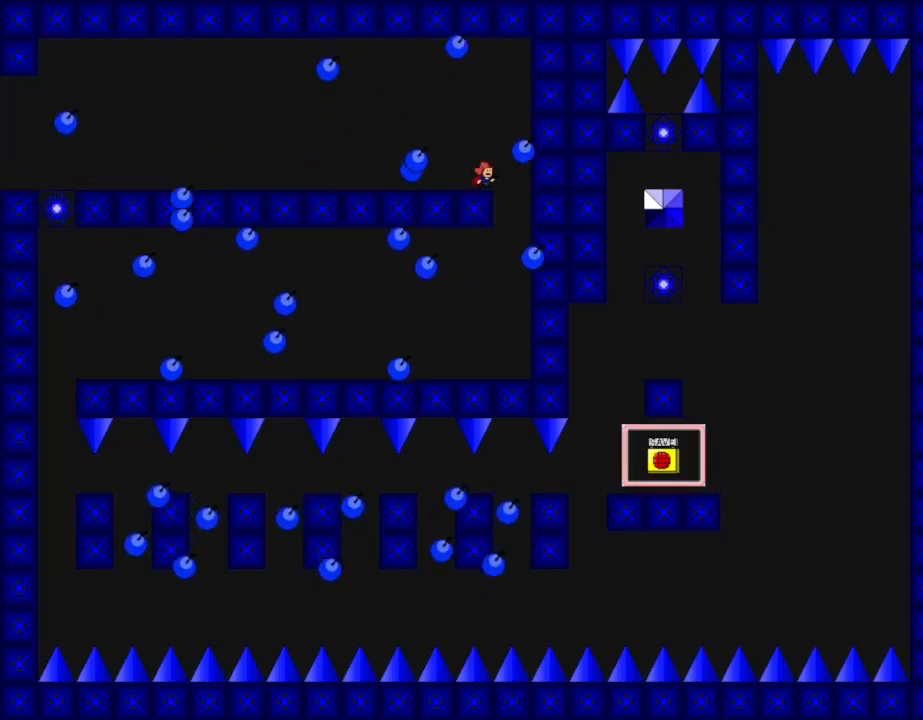
{"keys": [], "events": []}
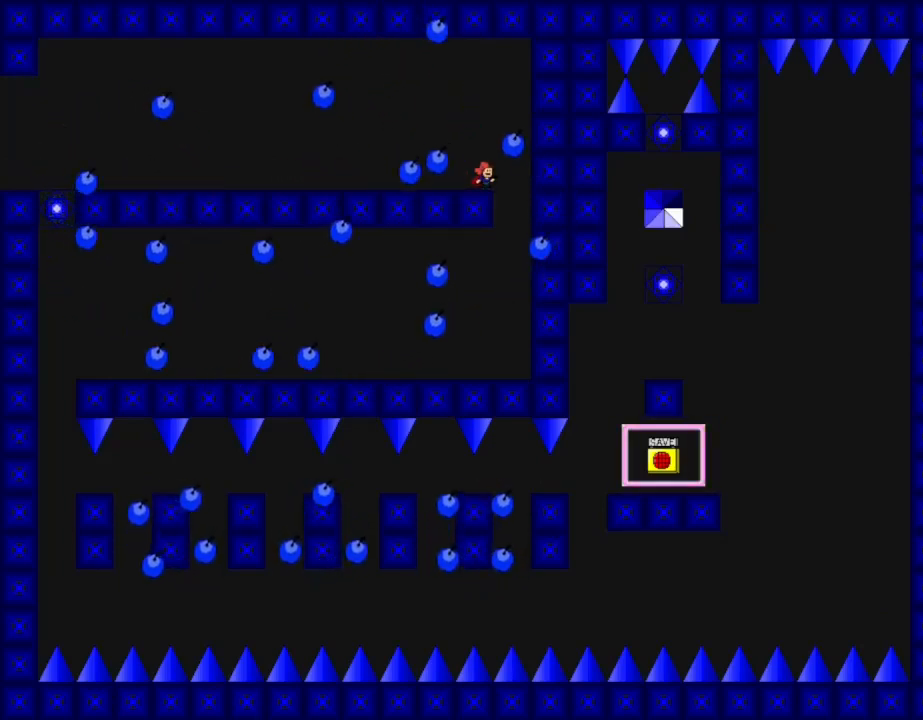
{"keys": ["right"], "events": [[33, "right", "down"], [150, "right", "up"], [167, "left", "down"], [333, "left", "up"], [417, "right", "down"]]}
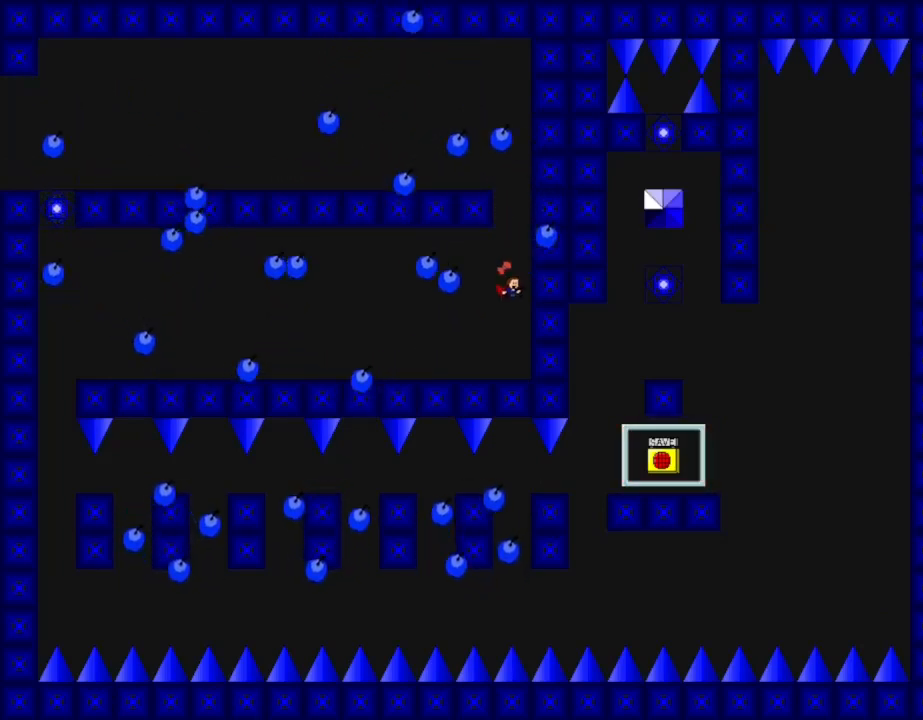
{"keys": [], "events": [[200, "right", "up"], [283, "left", "down"], [467, "left", "up"]]}
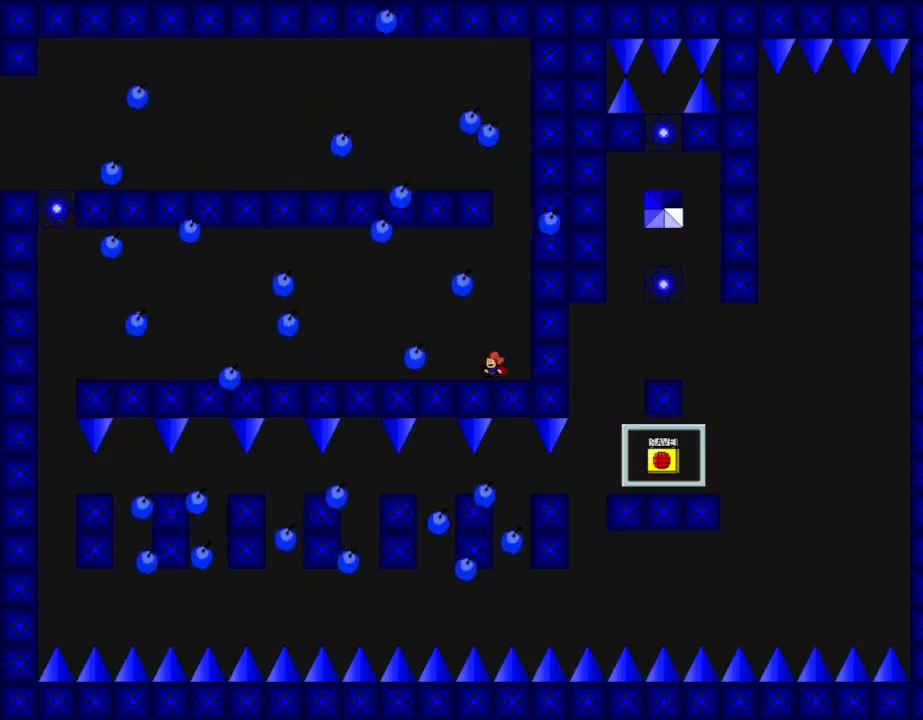
{"keys": [], "events": [[200, "left", "down"], [267, "left", "up"]]}
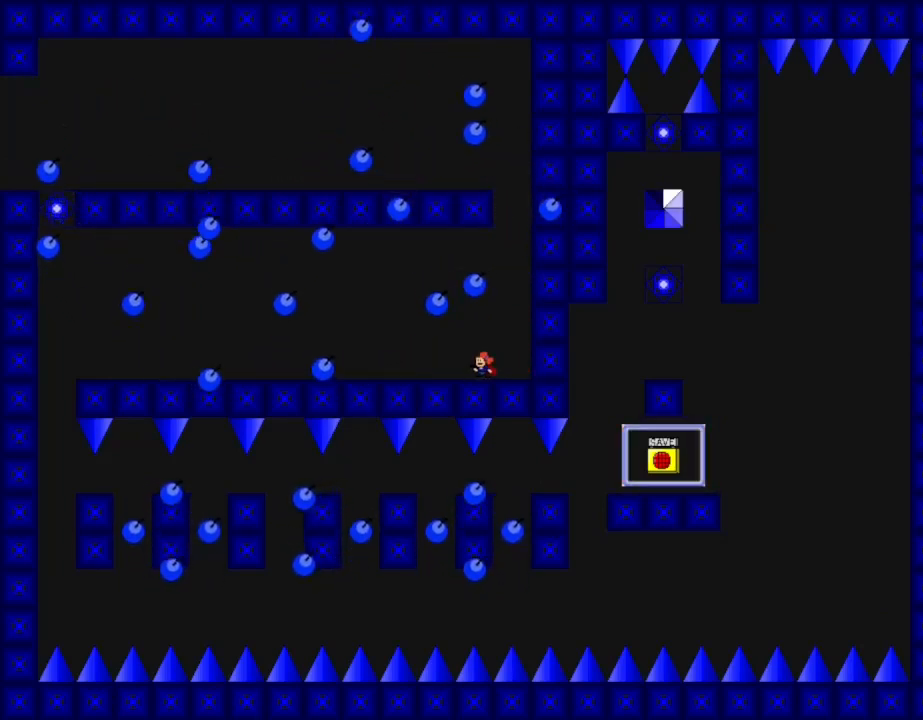
{"keys": ["left"], "events": [[250, "left", "down"]]}
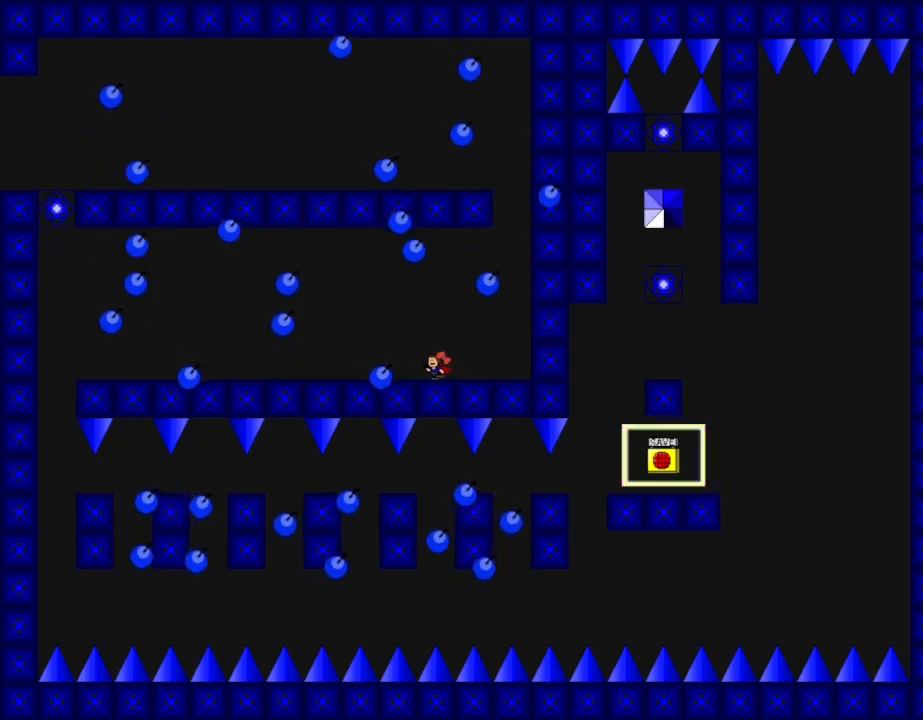
{"keys": ["left"], "events": []}
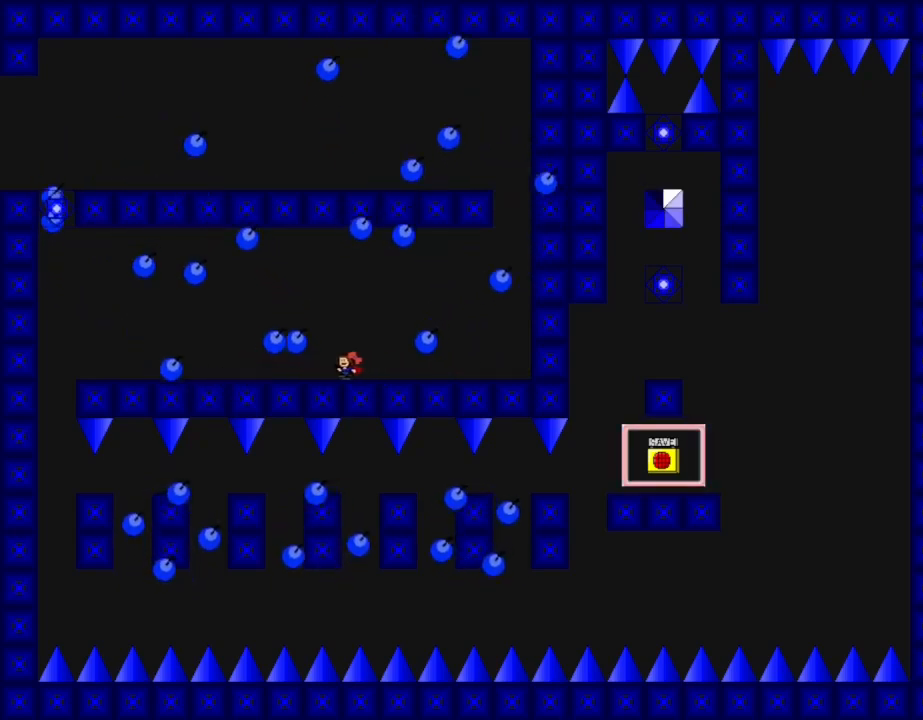
{"keys": ["left"], "events": [[317, "l_up", "down"], [433, "l_up", "up"]]}
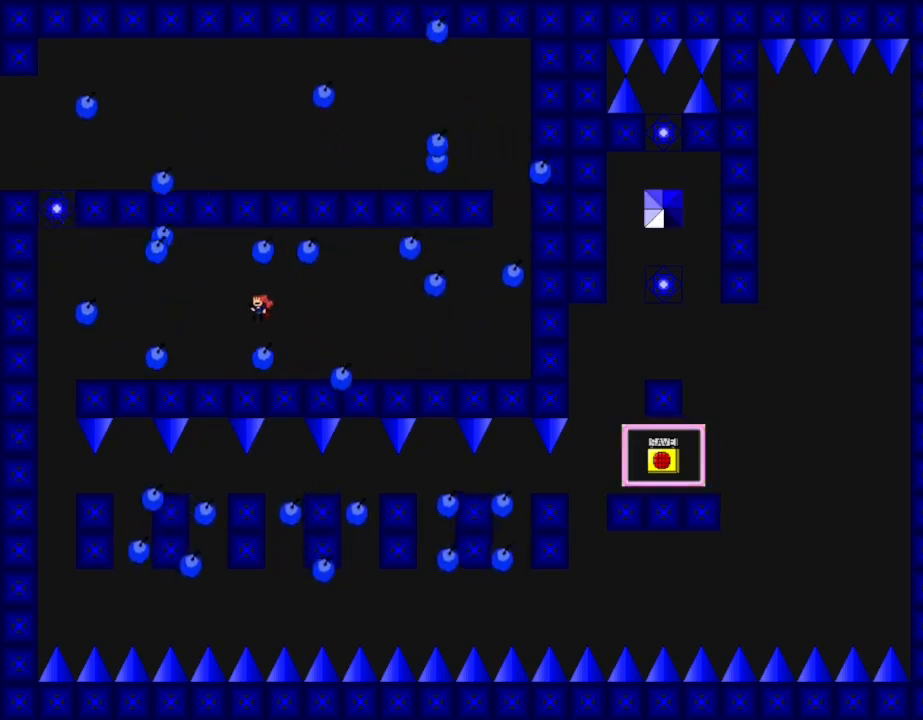
{"keys": [], "events": [[150, "left", "up"], [250, "right", "down"], [283, "l_up", "down"], [283, "right", "up"], [317, "l_up", "up"], [367, "left", "down"], [483, "left", "up"]]}
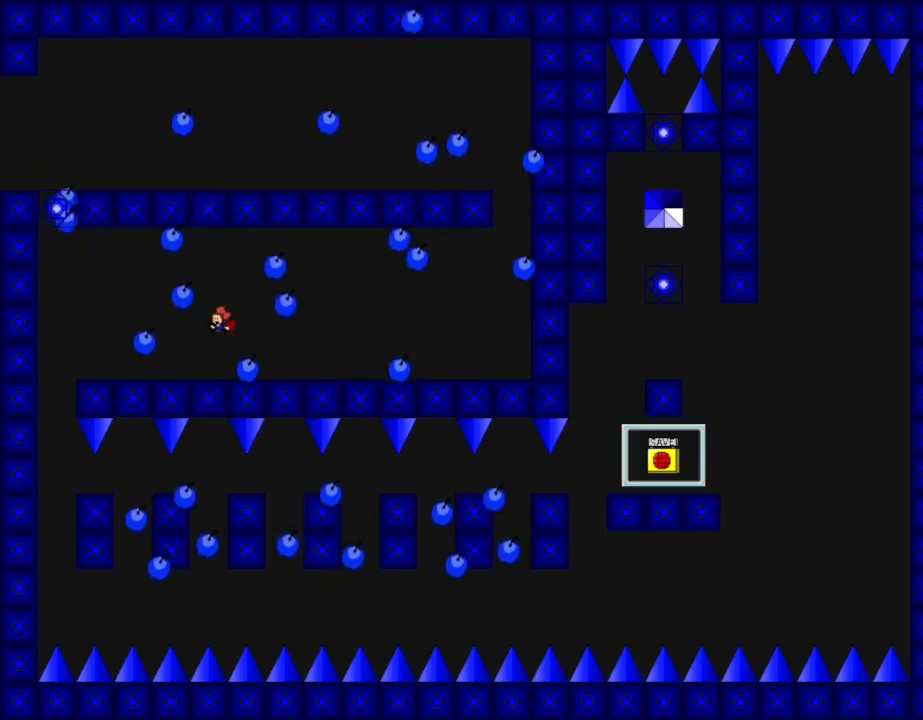
{"keys": ["left"], "events": [[33, "right", "down"], [183, "right", "up"], [267, "l_up", "down"], [317, "l_up", "up"], [383, "left", "down"]]}
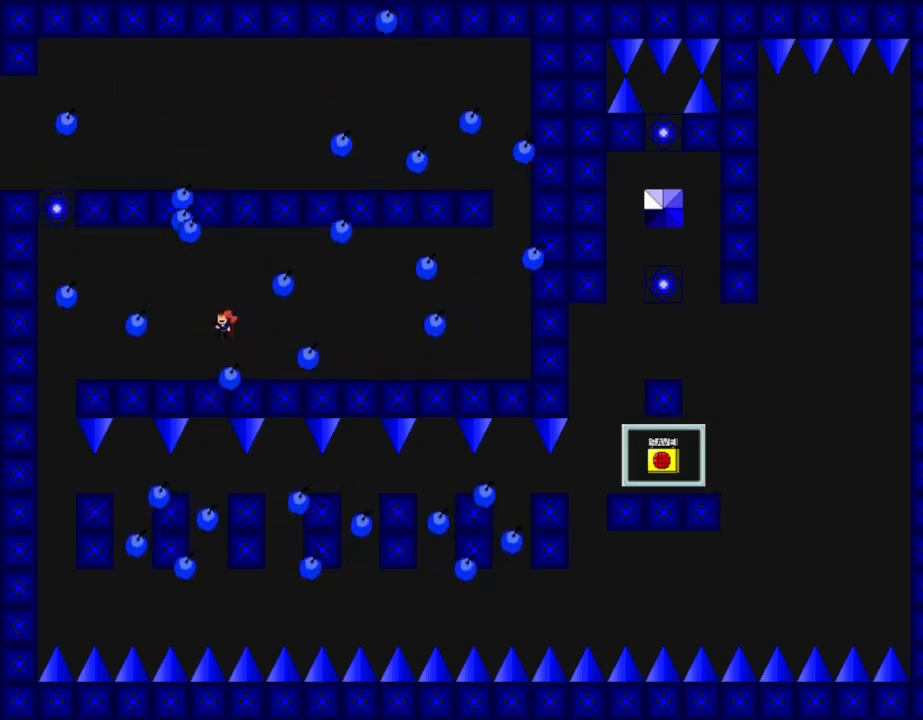
{"keys": [], "events": [[17, "left", "up"], [150, "l_up", "down"], [183, "l_up", "up"], [333, "left", "down"], [500, "left", "up"]]}
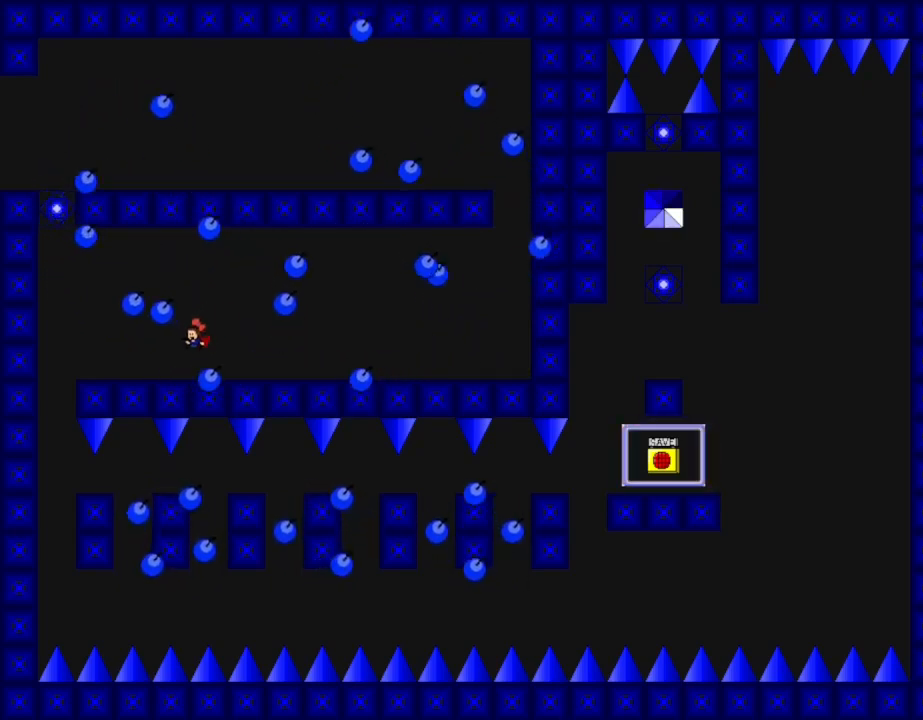
{"keys": ["left"], "events": [[133, "l_up", "down"], [183, "l_up", "up"], [200, "right", "down"], [217, "right", "up"], [267, "left", "down"]]}
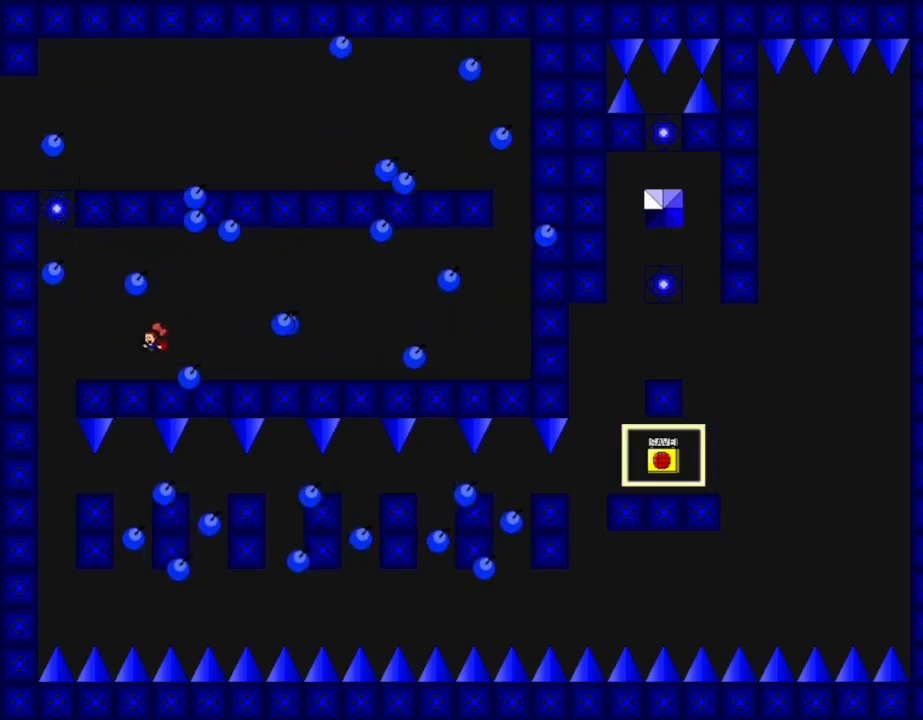
{"keys": ["left"], "events": []}
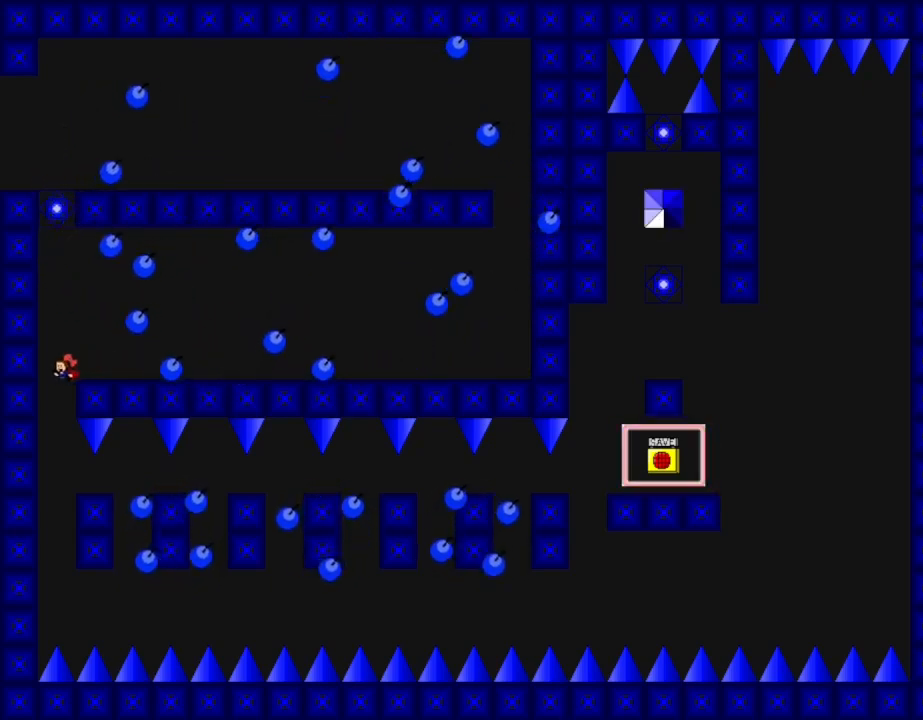
{"keys": [], "events": [[33, "left", "up"], [350, "l_up", "down"], [383, "l_up", "up"]]}
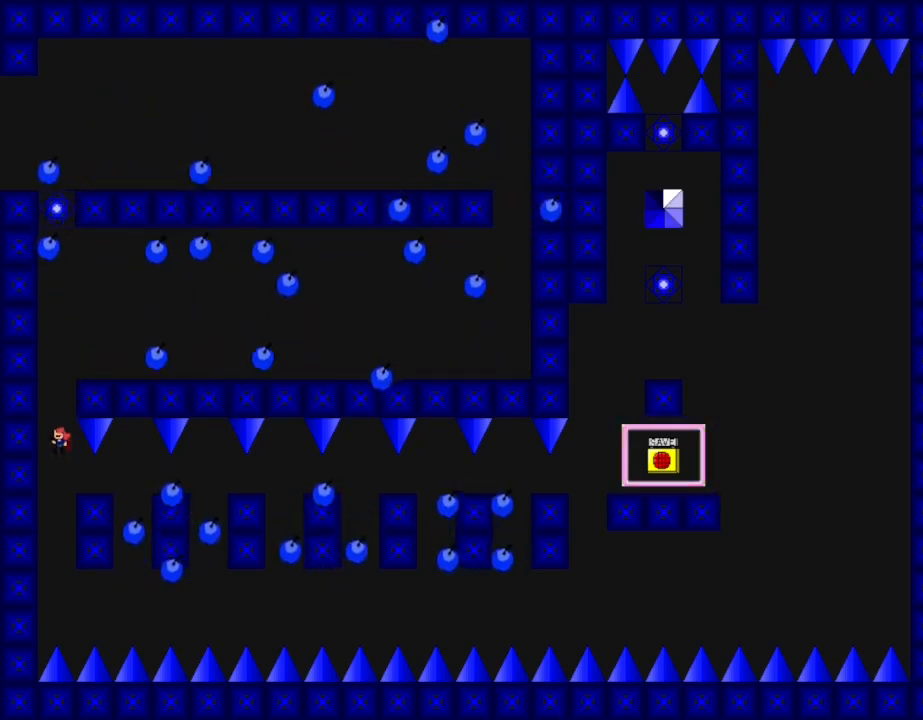
{"keys": [], "events": [[150, "right", "down"], [350, "right", "up"]]}
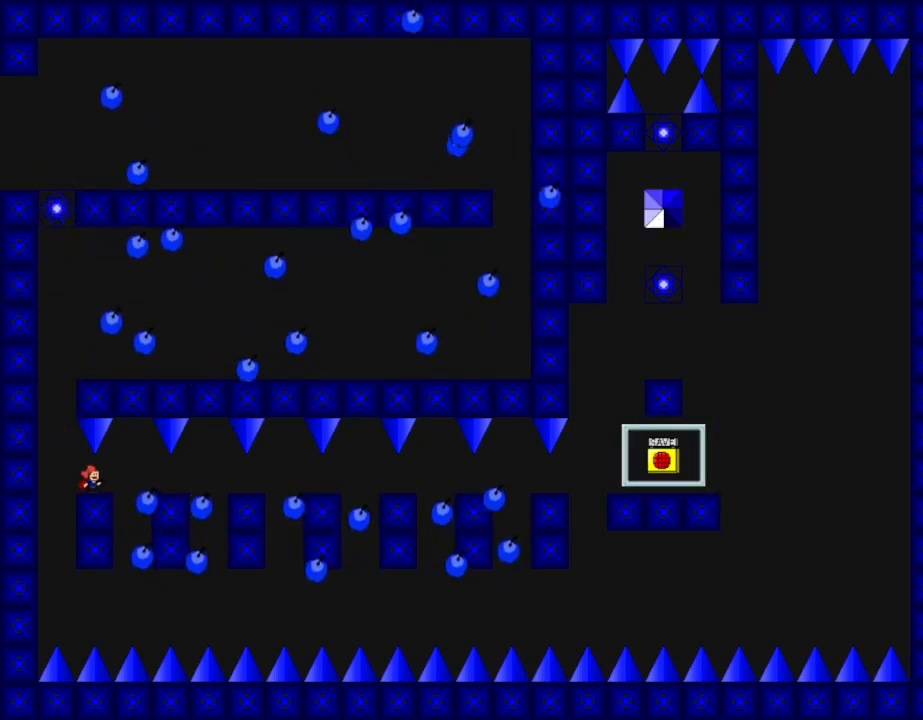
{"keys": ["right"], "events": [[50, "right", "down"], [100, "right", "up"], [400, "right", "down"], [433, "l_up", "down"], [467, "l_up", "up"]]}
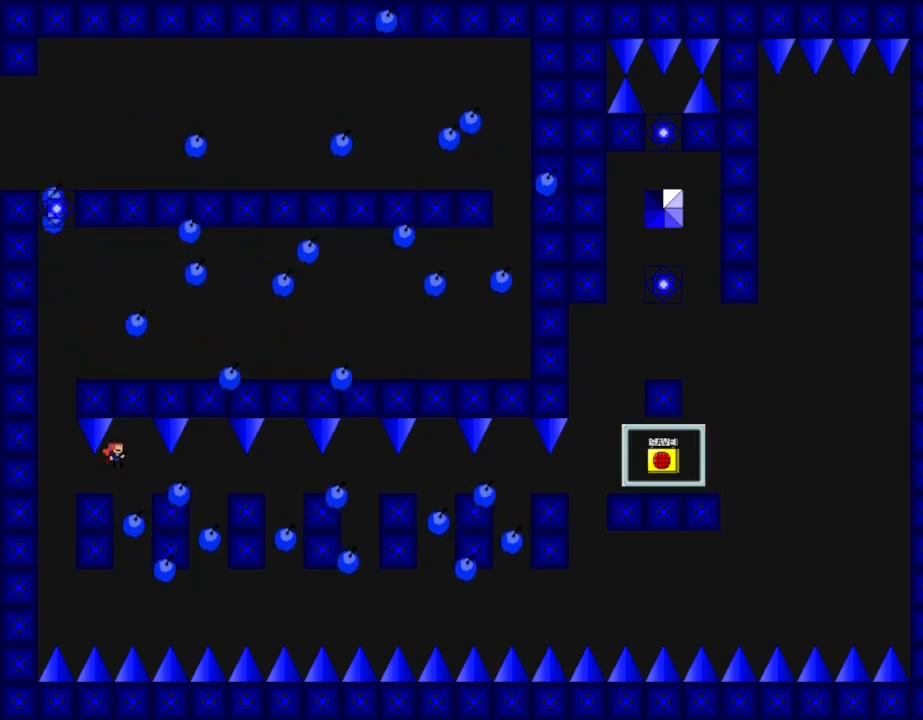
{"keys": ["right"], "events": [[100, "right", "up"], [200, "right", "down"], [450, "l_up", "down"], [500, "l_up", "up"]]}
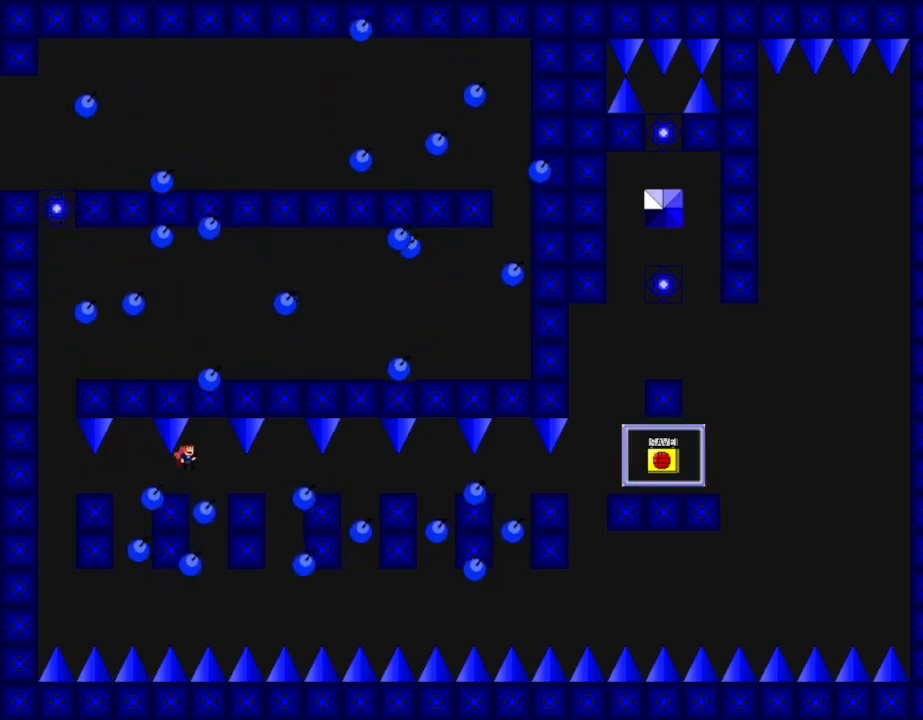
{"keys": [], "events": [[133, "right", "up"], [333, "l_up", "down"], [350, "l_up", "up"]]}
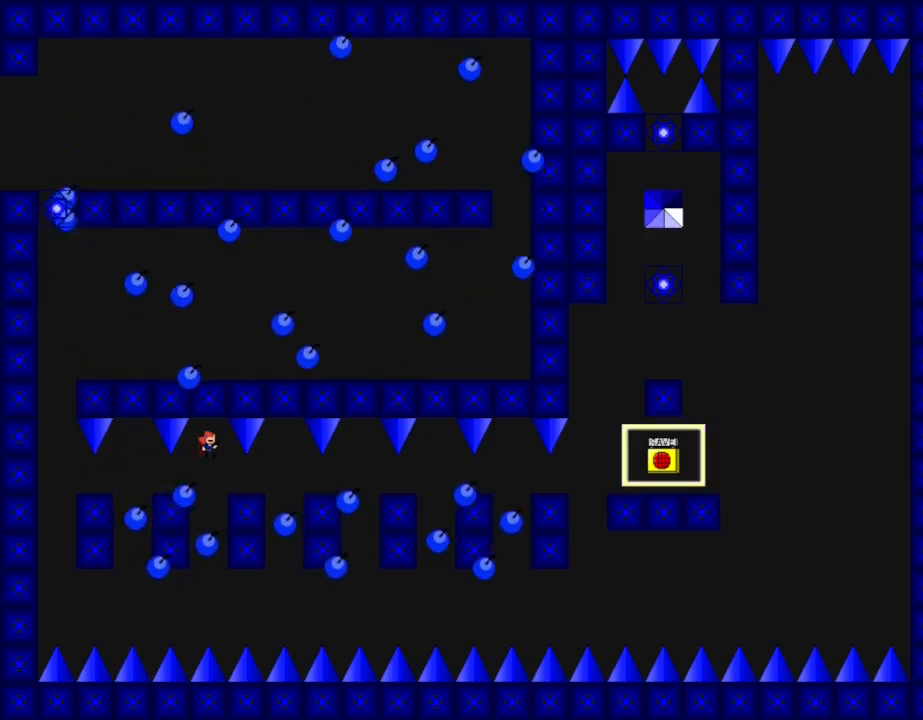
{"keys": [], "events": [[67, "right", "down"], [317, "right", "up"]]}
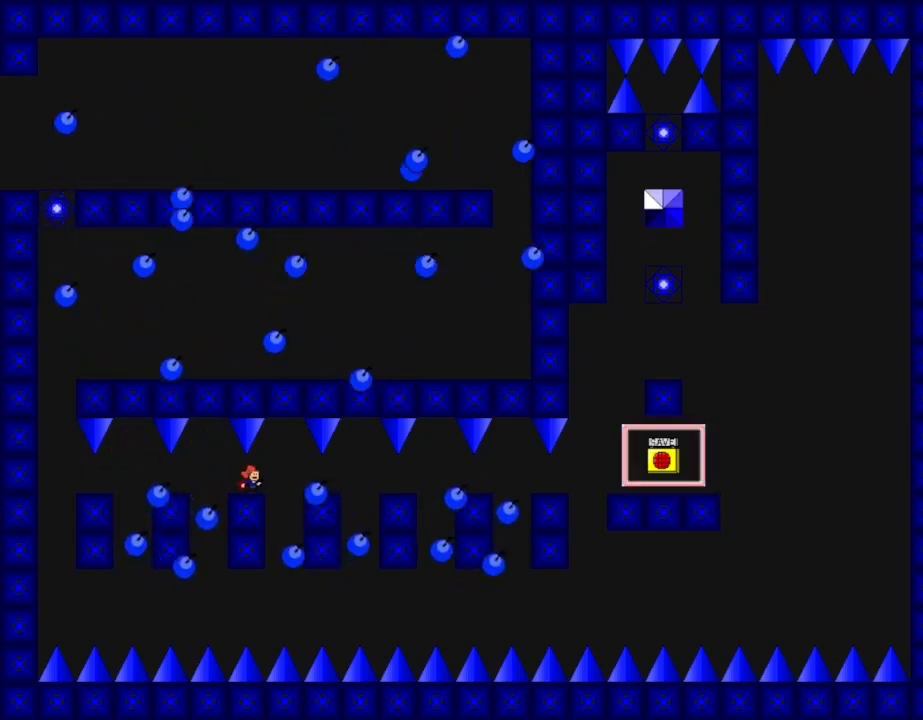
{"keys": ["right"], "events": [[167, "right", "down"], [183, "l_up", "down"], [233, "l_up", "up"], [333, "right", "up"], [450, "right", "down"]]}
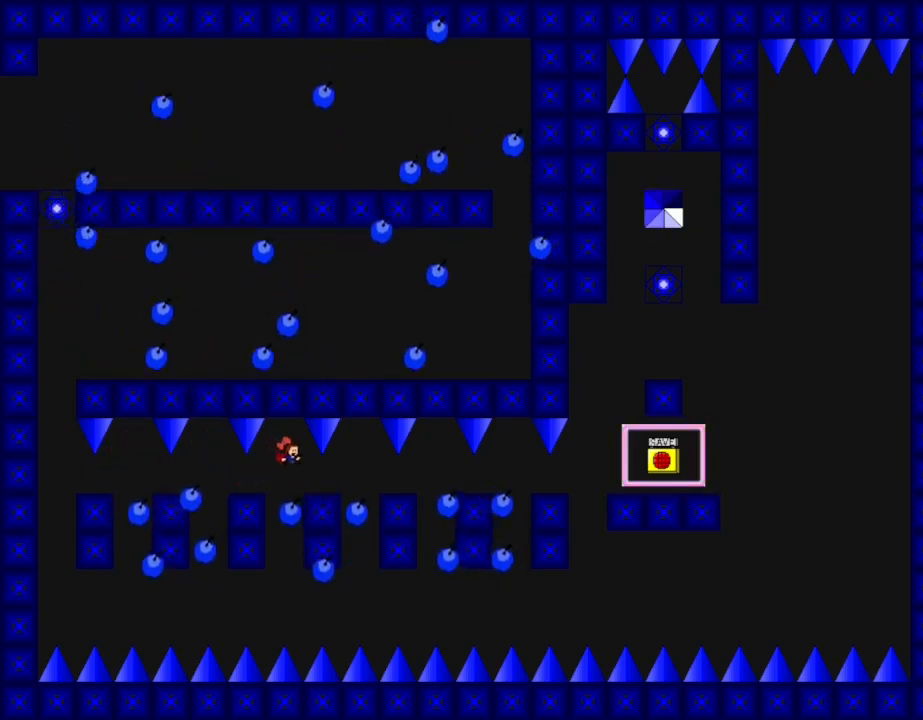
{"keys": [], "events": [[233, "l_up", "down"], [333, "l_up", "up"], [400, "right", "up"]]}
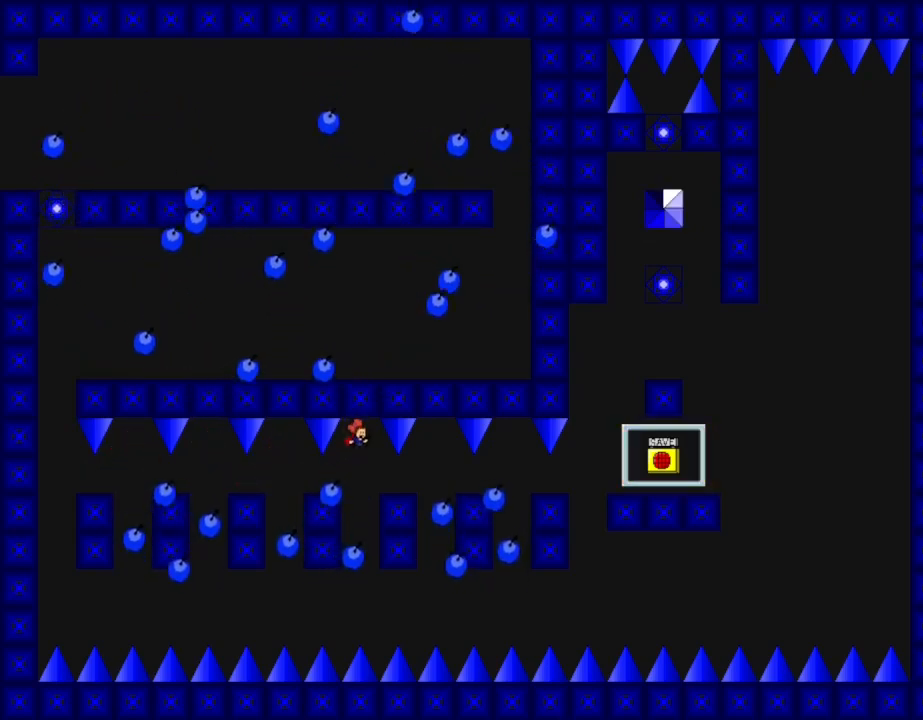
{"keys": ["right"], "events": [[167, "l_up", "down"], [183, "l_up", "up"], [383, "right", "down"]]}
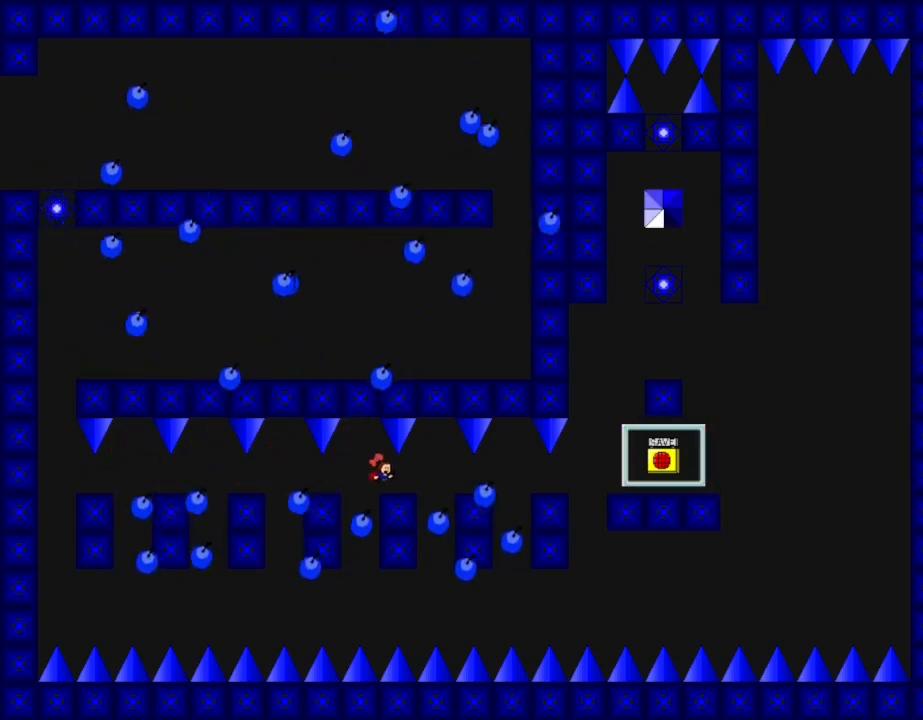
{"keys": [], "events": [[117, "right", "up"]]}
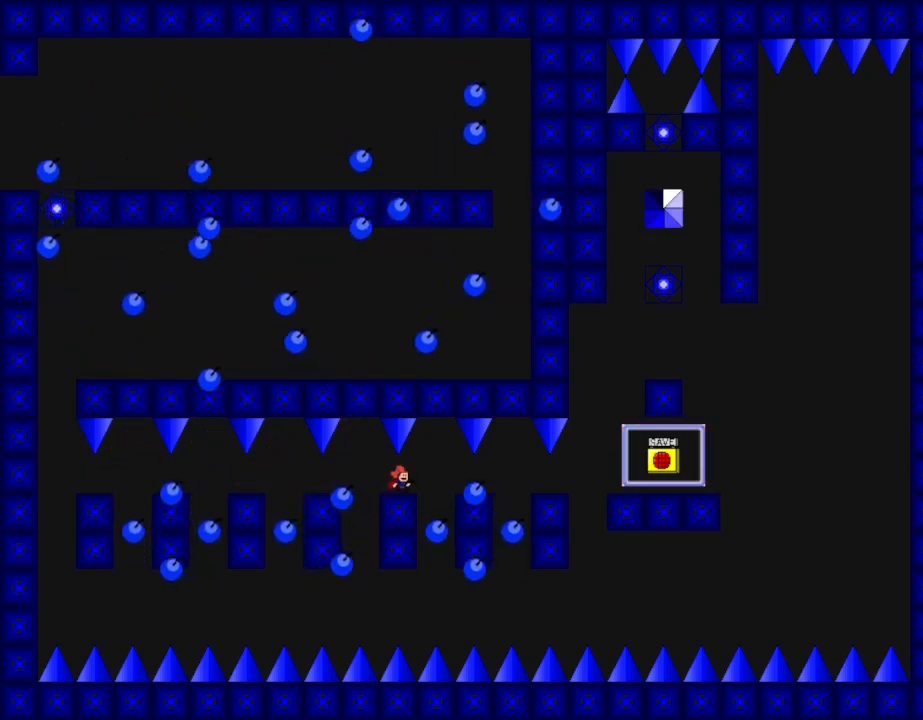
{"keys": [], "events": []}
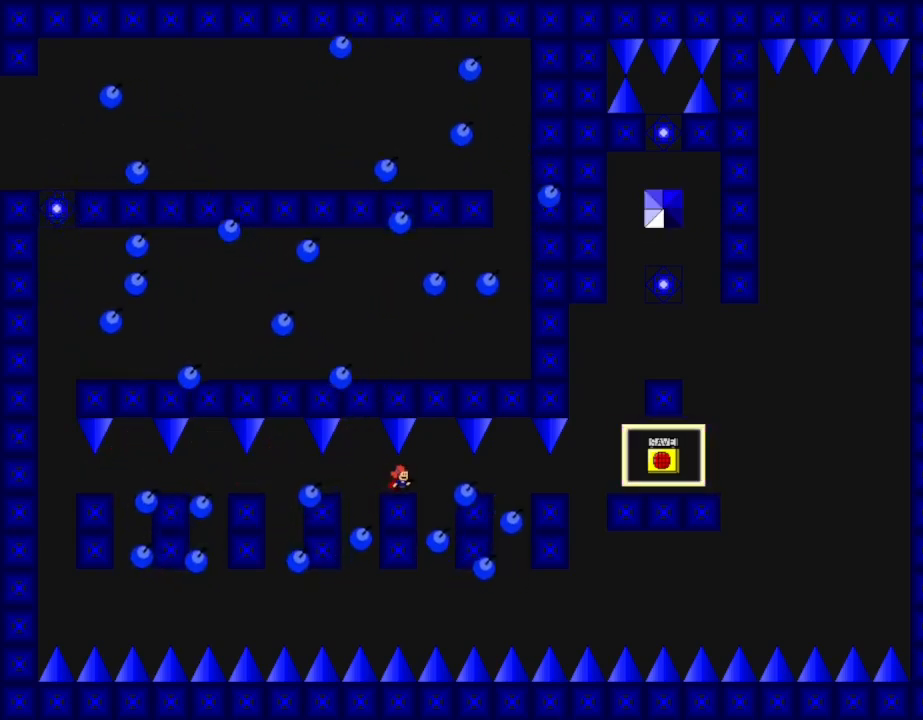
{"keys": ["right"], "events": [[17, "right", "down"], [50, "l_up", "down"], [83, "l_up", "up"], [183, "right", "up"], [267, "right", "down"]]}